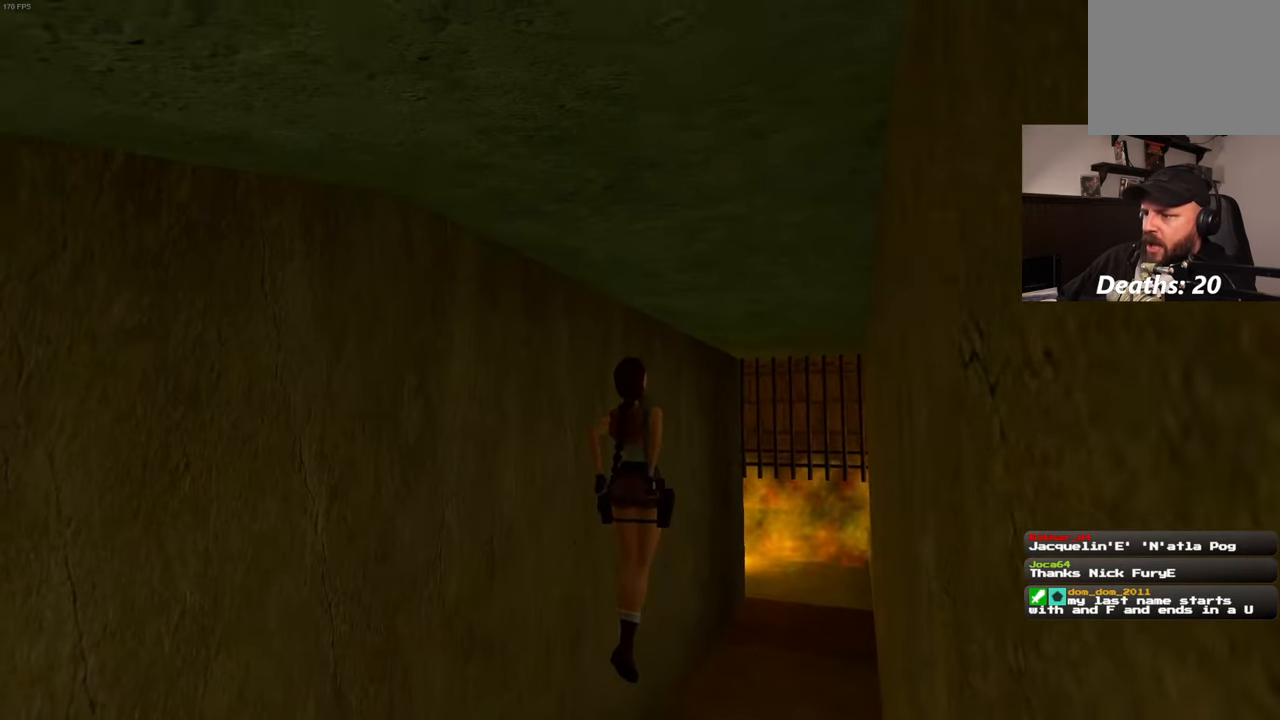
Gameplay with a controller (PlayStation layout); each line is a JSON object with the inputs held at the frame after it. "events" lists button and stick changes between this image and that frame as [ms after this image, input, new state], when the widget could be followed in between. Not read: HOME L3 R3 START.
{"buttons": [], "left_stick": "up", "right_stick": "down-right", "events": [[300, "left_stick", "up"], [433, "right_stick", "down-right"]]}
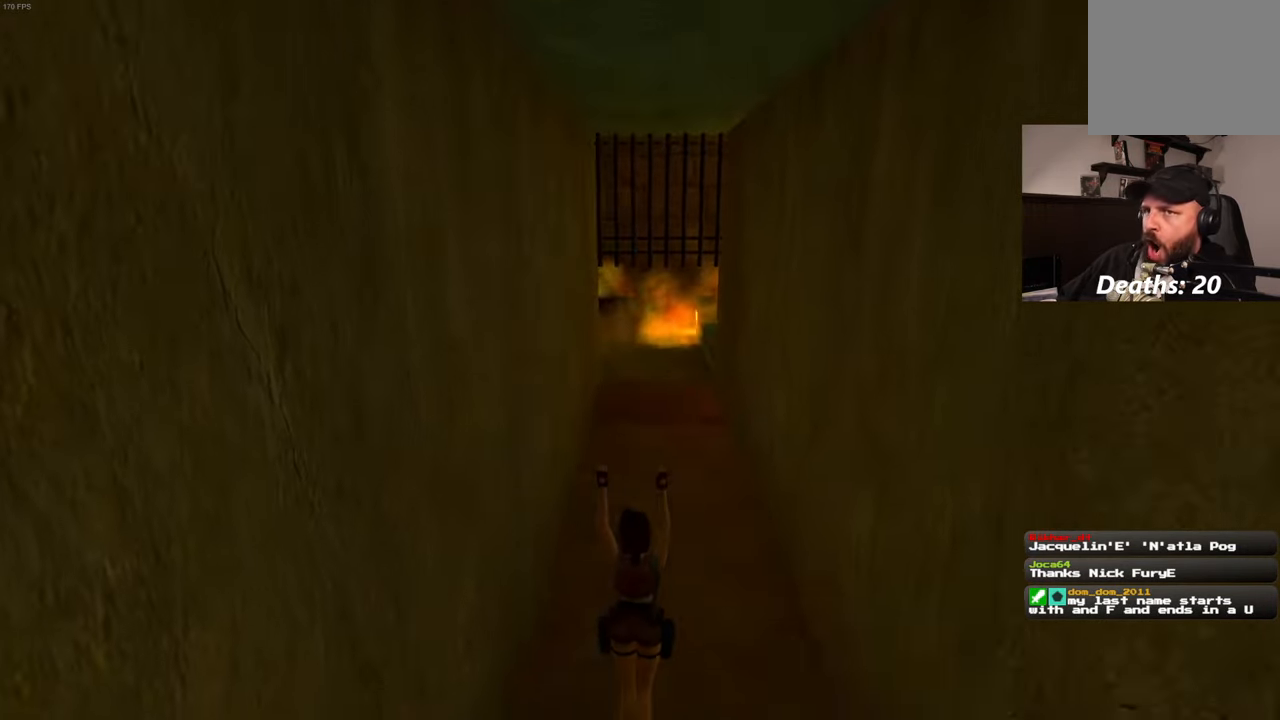
{"buttons": [], "left_stick": "up", "right_stick": "center", "events": [[100, "right_stick", "center"]]}
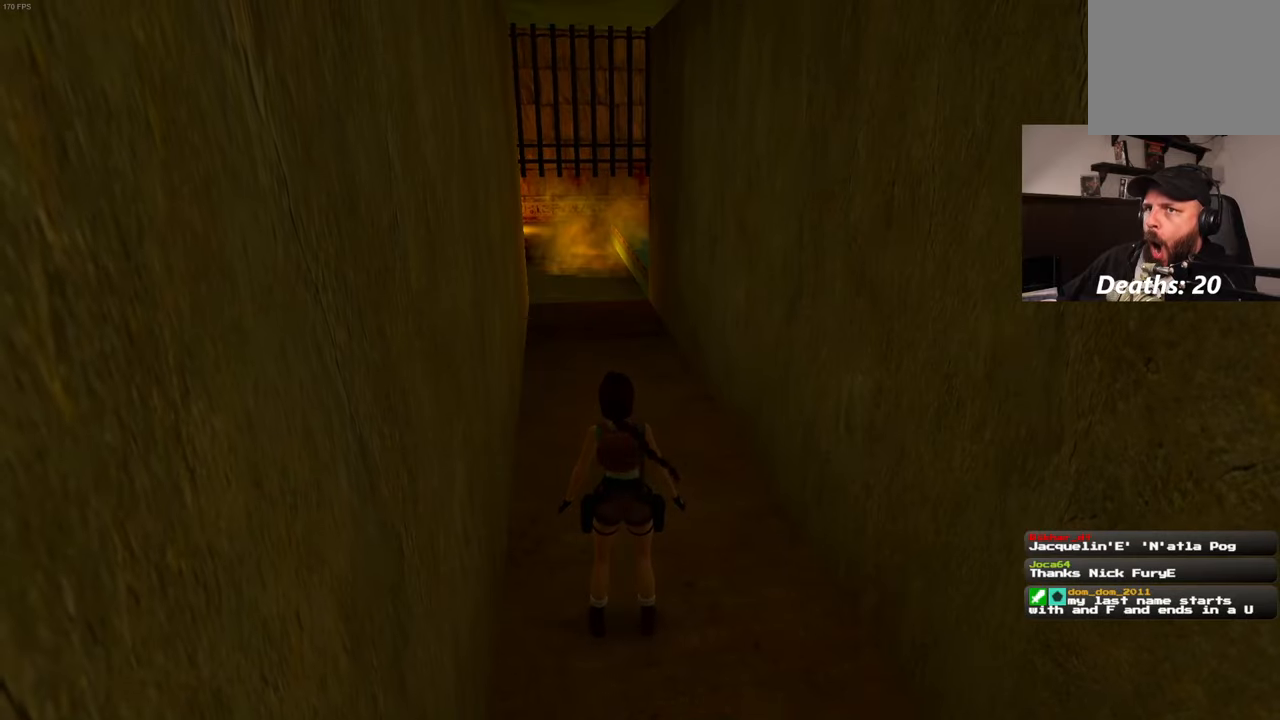
{"buttons": [], "left_stick": "up", "right_stick": "center", "events": [[300, "right_stick", "down-left"], [400, "right_stick", "center"]]}
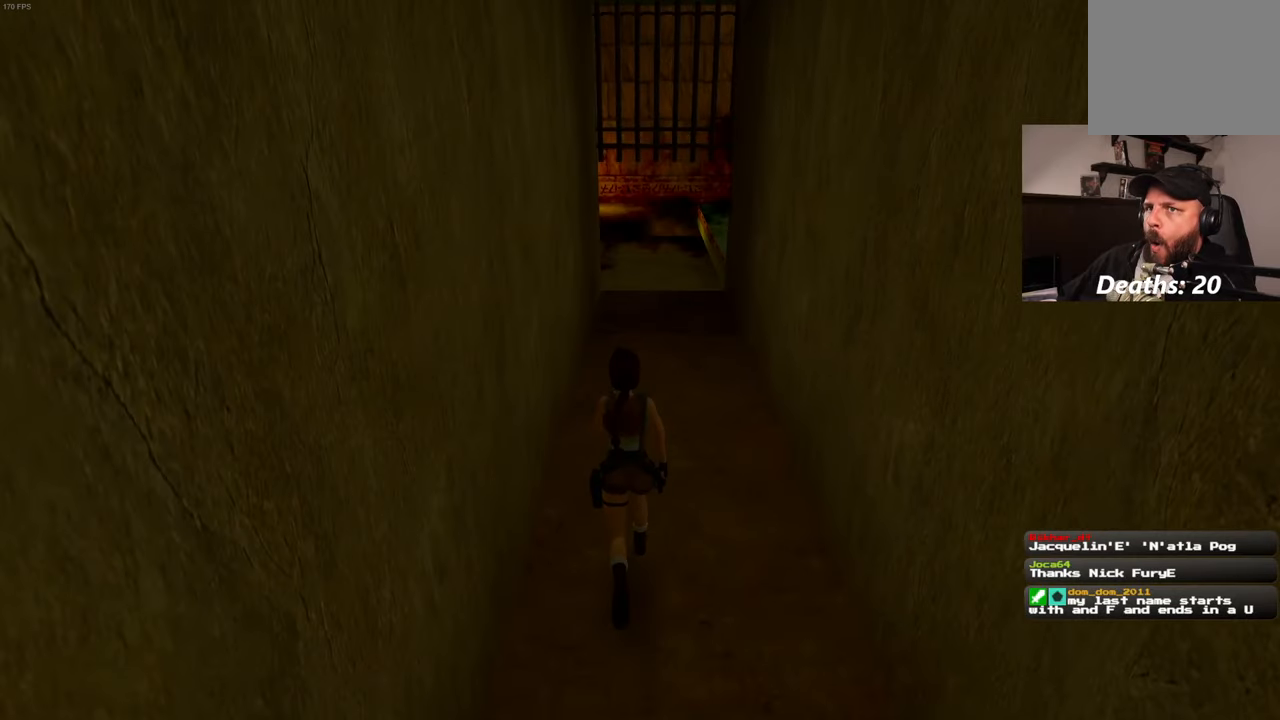
{"buttons": [], "left_stick": "up", "right_stick": "center", "events": []}
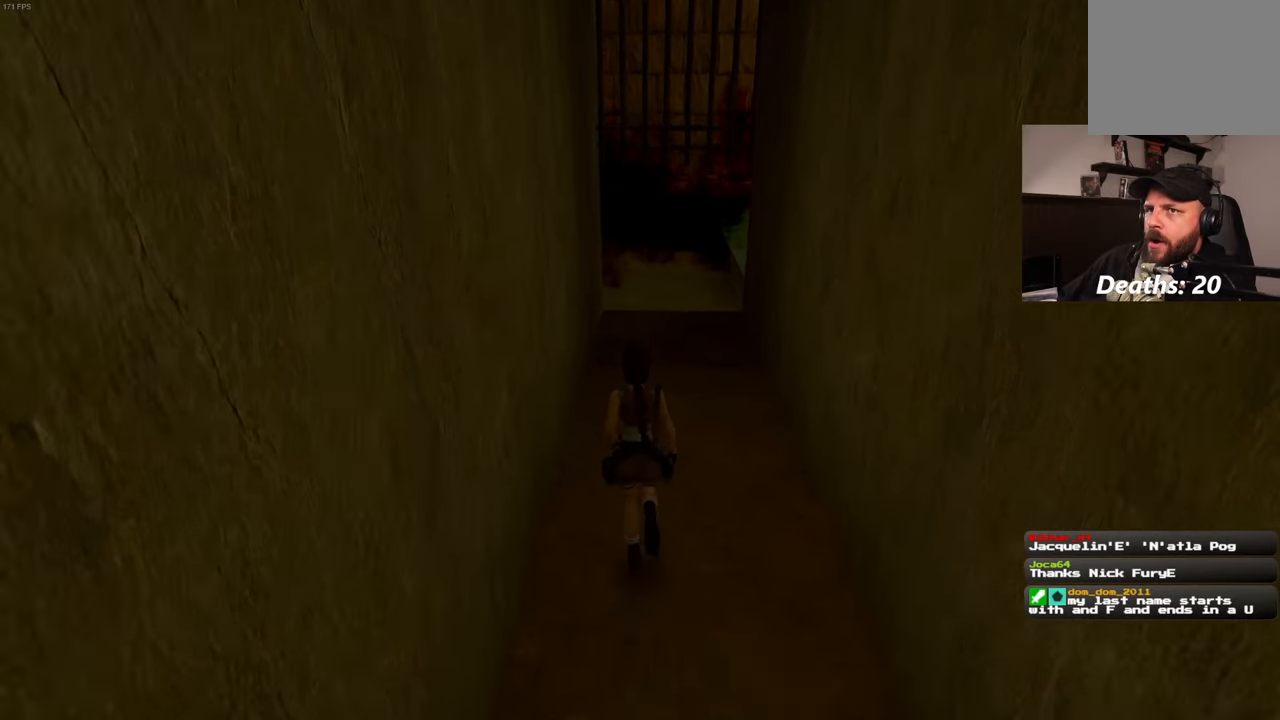
{"buttons": [], "left_stick": "up", "right_stick": "center", "events": []}
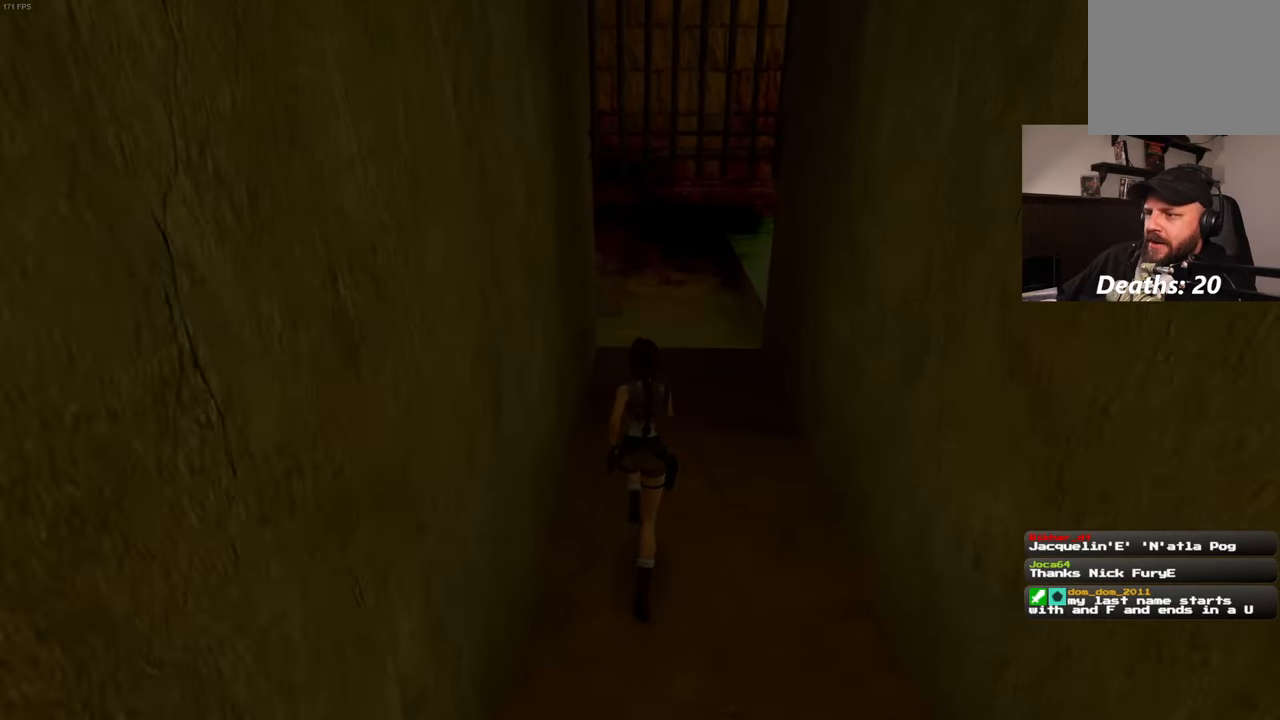
{"buttons": [], "left_stick": "up", "right_stick": "center", "events": []}
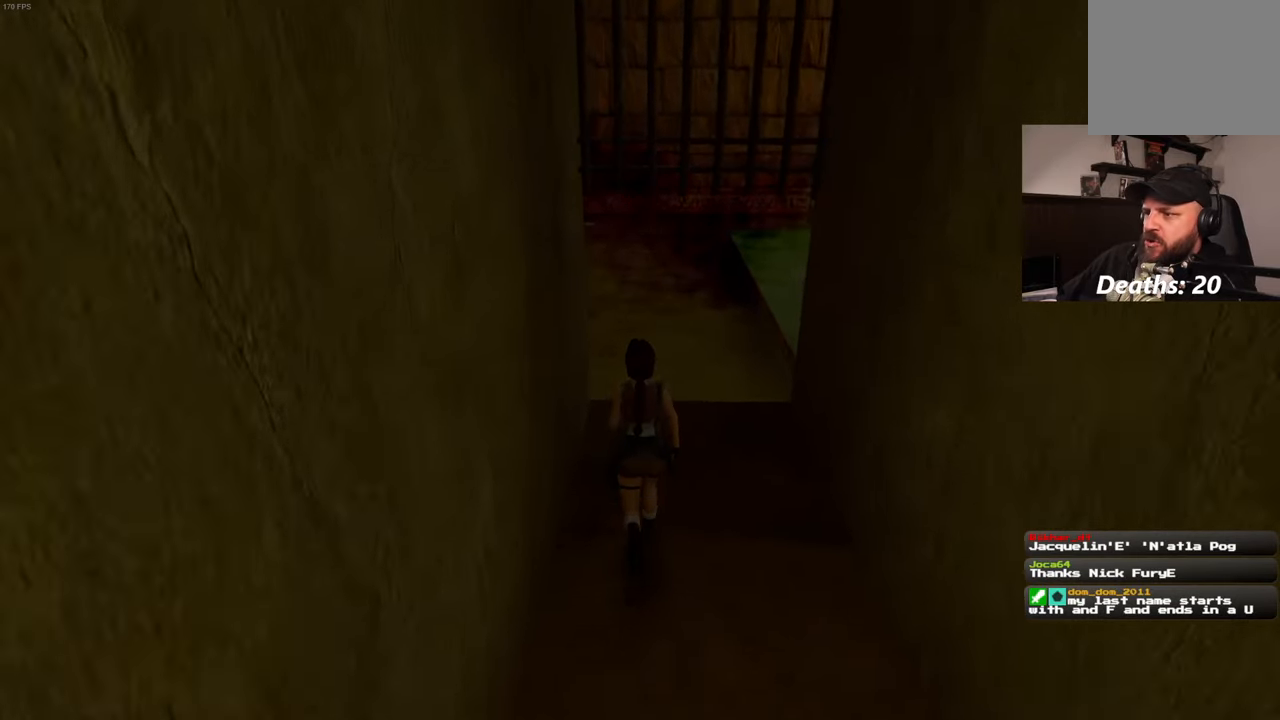
{"buttons": [], "left_stick": "left", "right_stick": "right", "events": [[34, "right_stick", "right"], [217, "left_stick", "up-left"], [417, "left_stick", "left"]]}